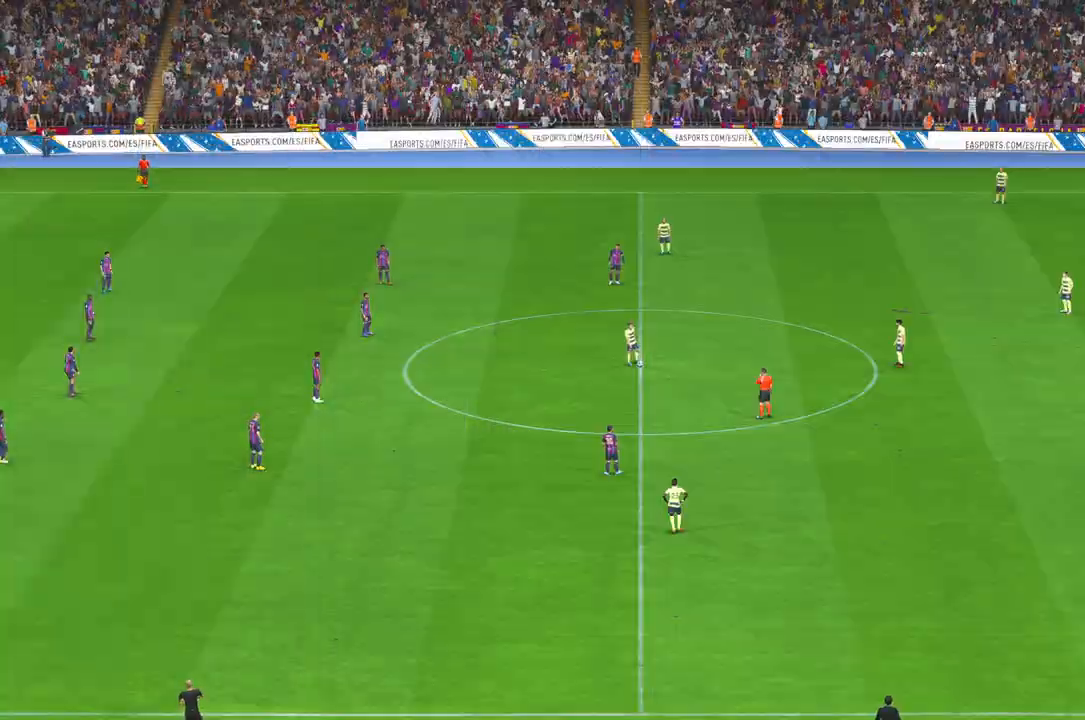
Gameplay with a controller (Xbox layout); each line is a JSON object with the inputs held at the frame after it. "events" lists button and stick changes between this image and that frame as [ms after this image, input, new state], when the widget could be followed in between. Not read: L1 L3 R3.
{"buttons": ["R2"], "left_stick": "center", "right_stick": "center"}
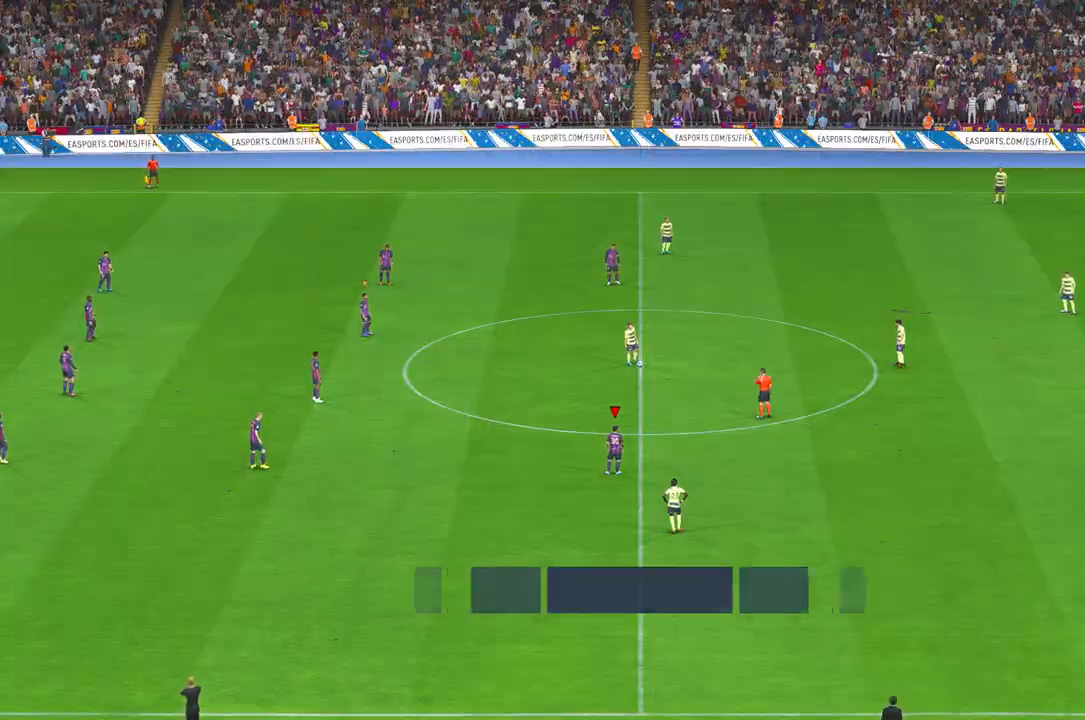
{"buttons": ["R2"], "left_stick": "center", "right_stick": "center", "events": []}
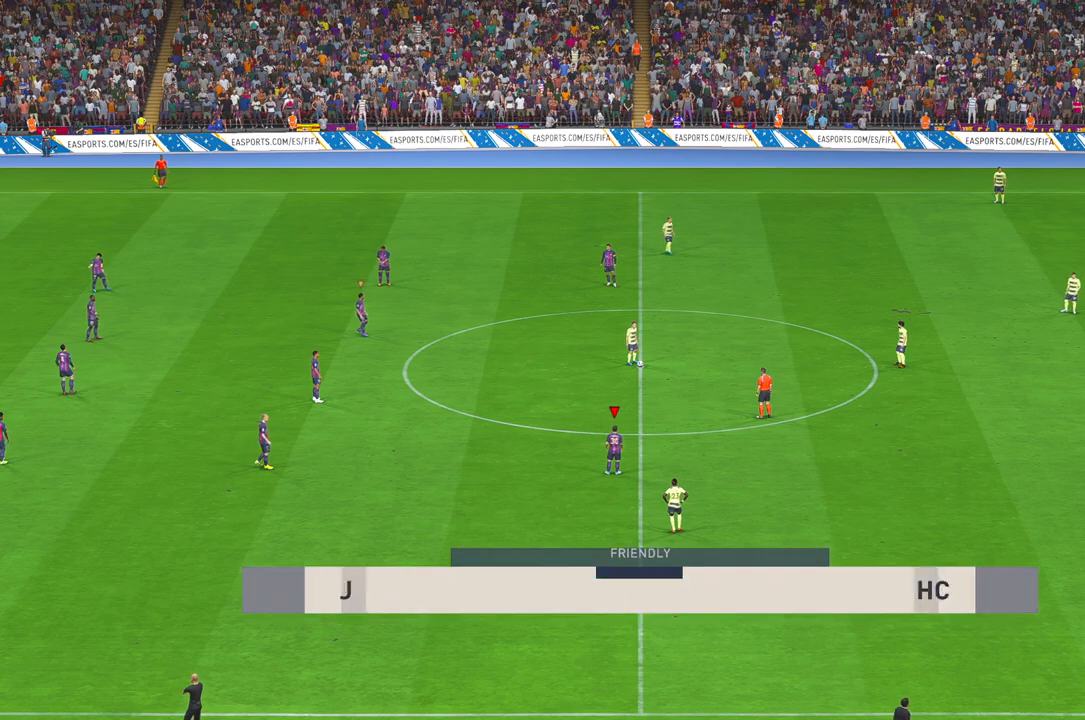
{"buttons": ["R2"], "left_stick": "center", "right_stick": "center"}
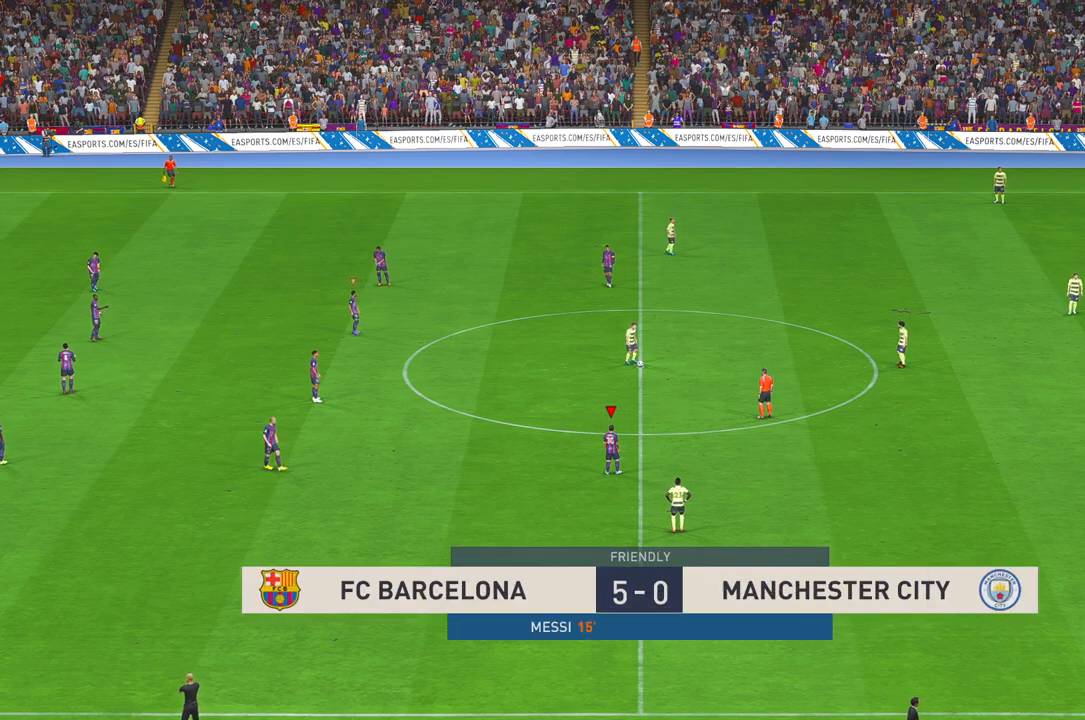
{"buttons": ["R2"], "left_stick": "up-right", "right_stick": "center", "events": [[17, "left_stick", "up-right"]]}
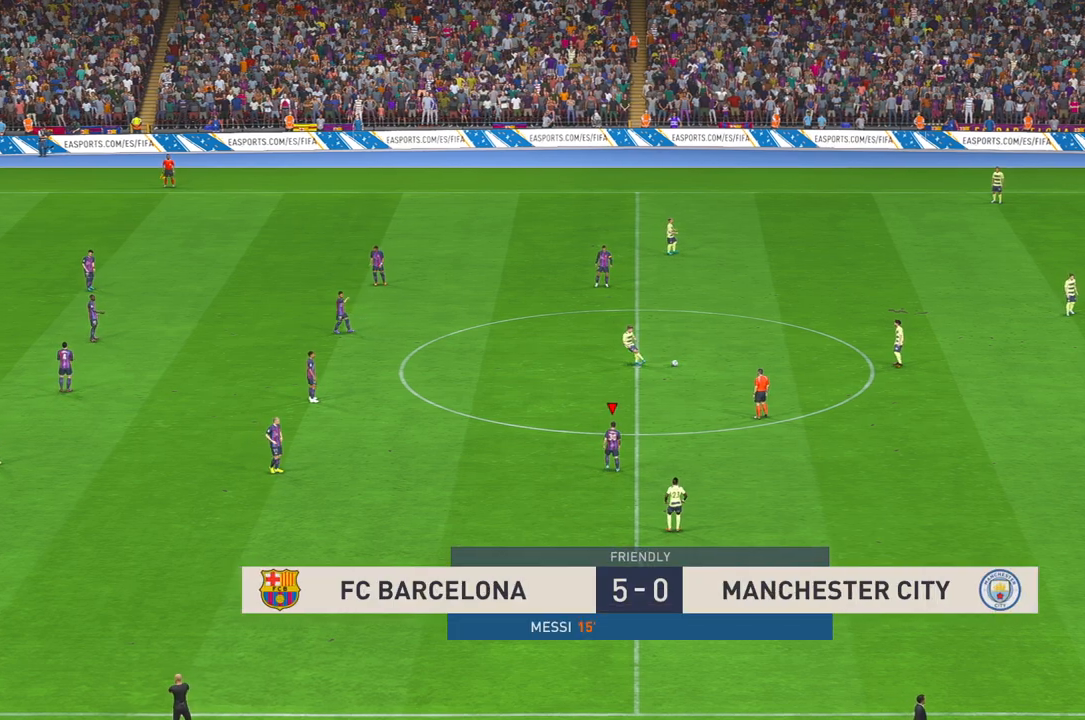
{"buttons": ["R2"], "left_stick": "up-right", "right_stick": "center", "events": []}
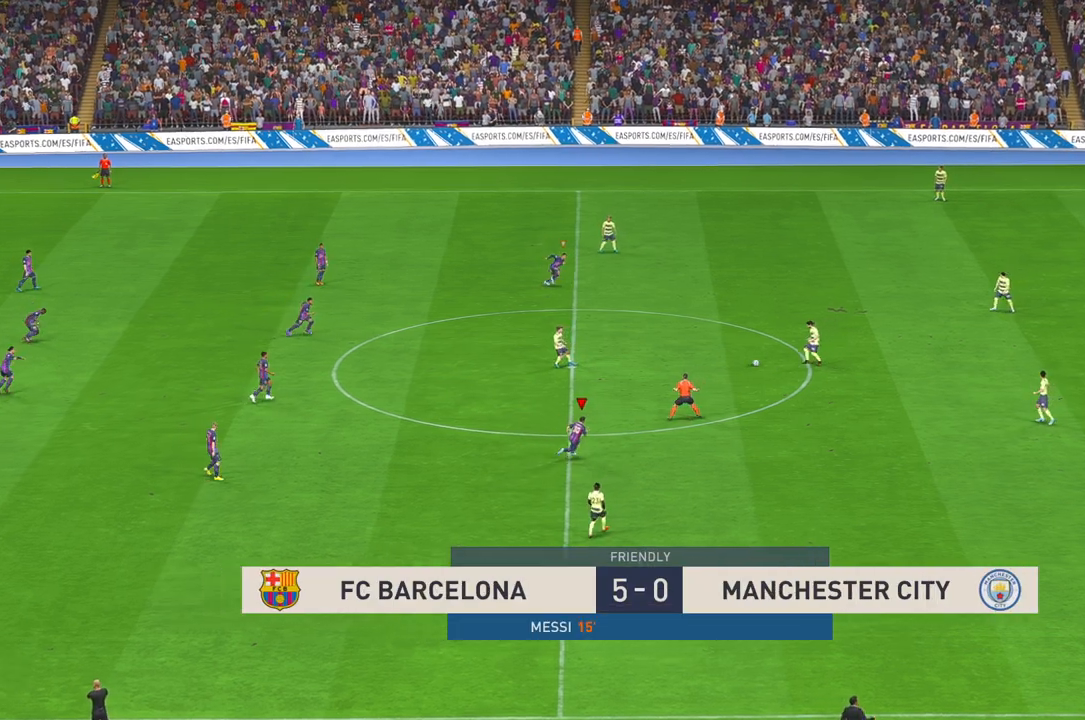
{"buttons": ["R2"], "left_stick": "up-right", "right_stick": "center", "events": []}
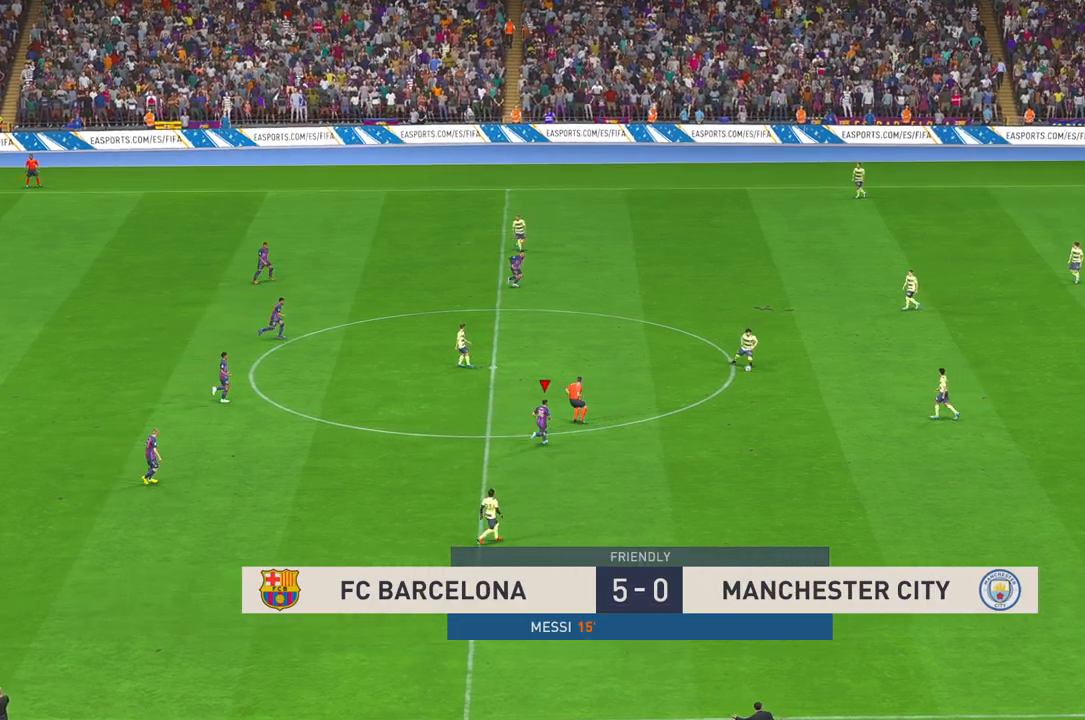
{"buttons": ["R2"], "left_stick": "right", "right_stick": "center", "events": [[333, "left_stick", "right"]]}
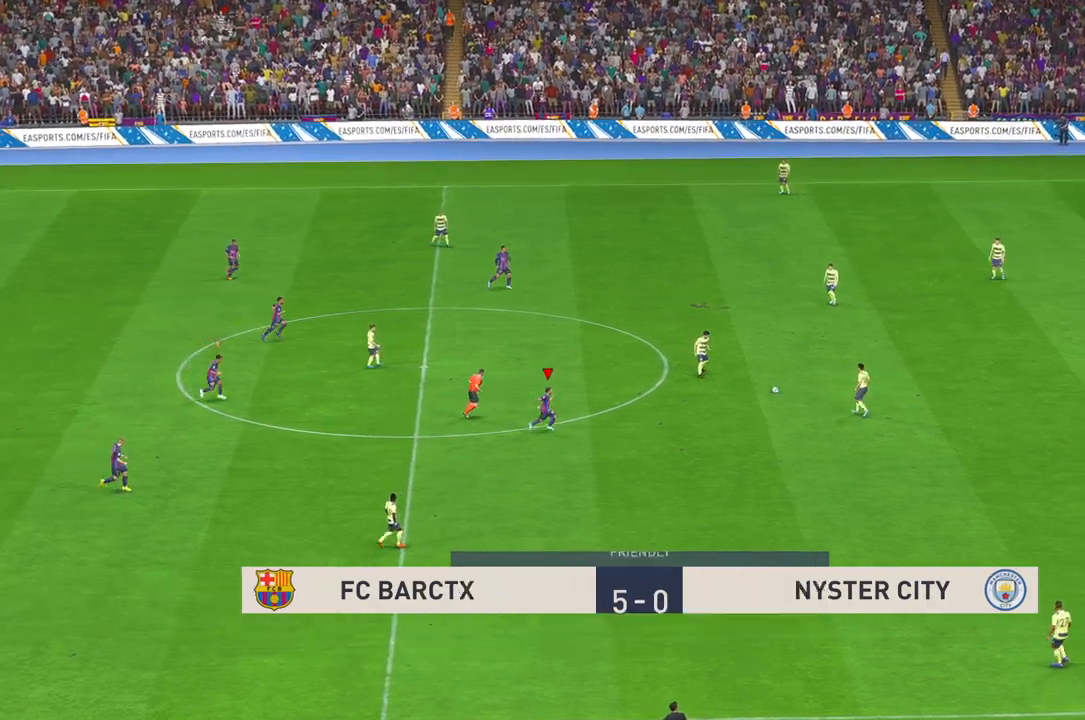
{"buttons": ["R2"], "left_stick": "center", "right_stick": "center", "events": [[117, "left_stick", "center"]]}
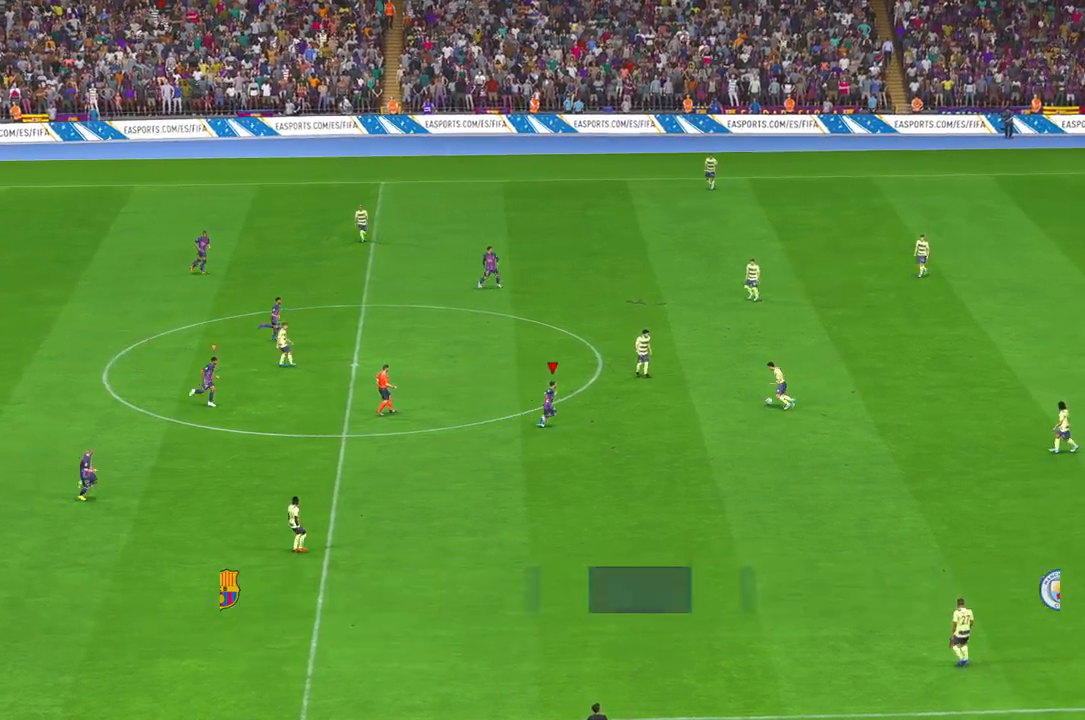
{"buttons": ["R2"], "left_stick": "up", "right_stick": "center", "events": [[250, "left_stick", "up"]]}
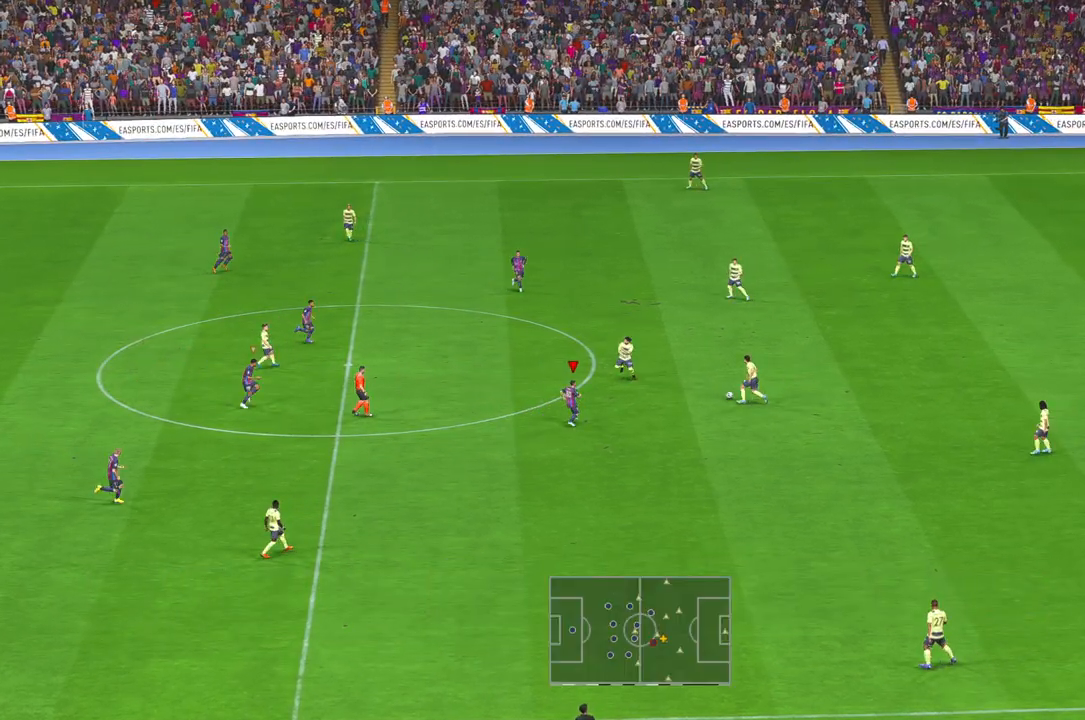
{"buttons": ["R2"], "left_stick": "up", "right_stick": "center", "events": []}
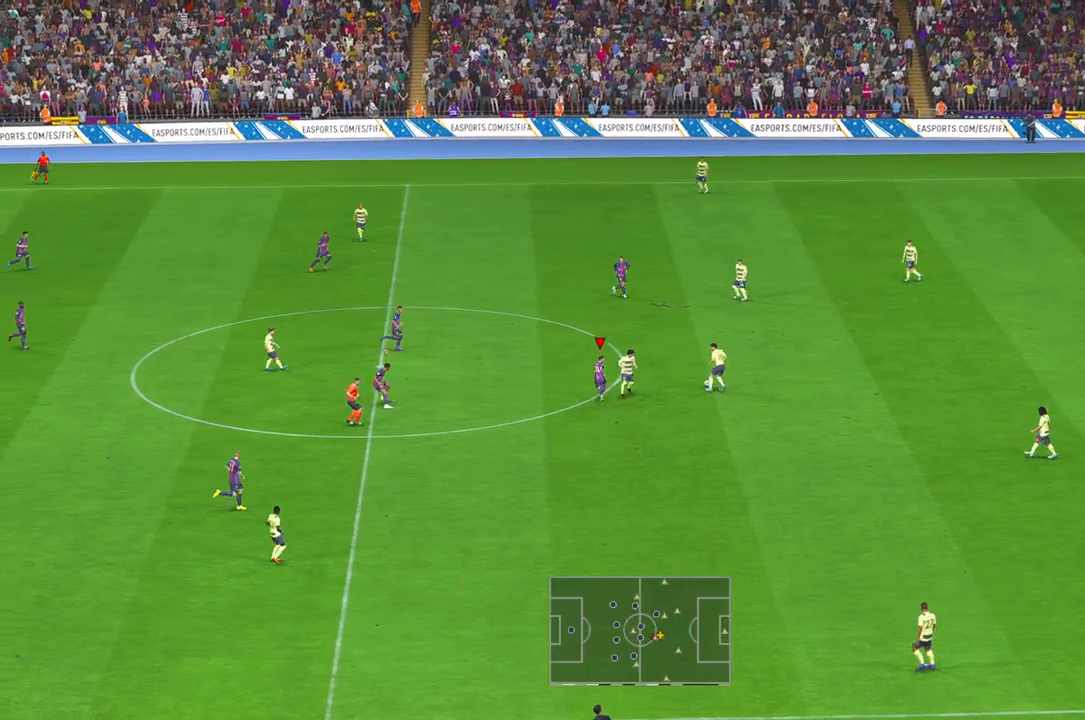
{"buttons": ["R2"], "left_stick": "up", "right_stick": "center", "events": []}
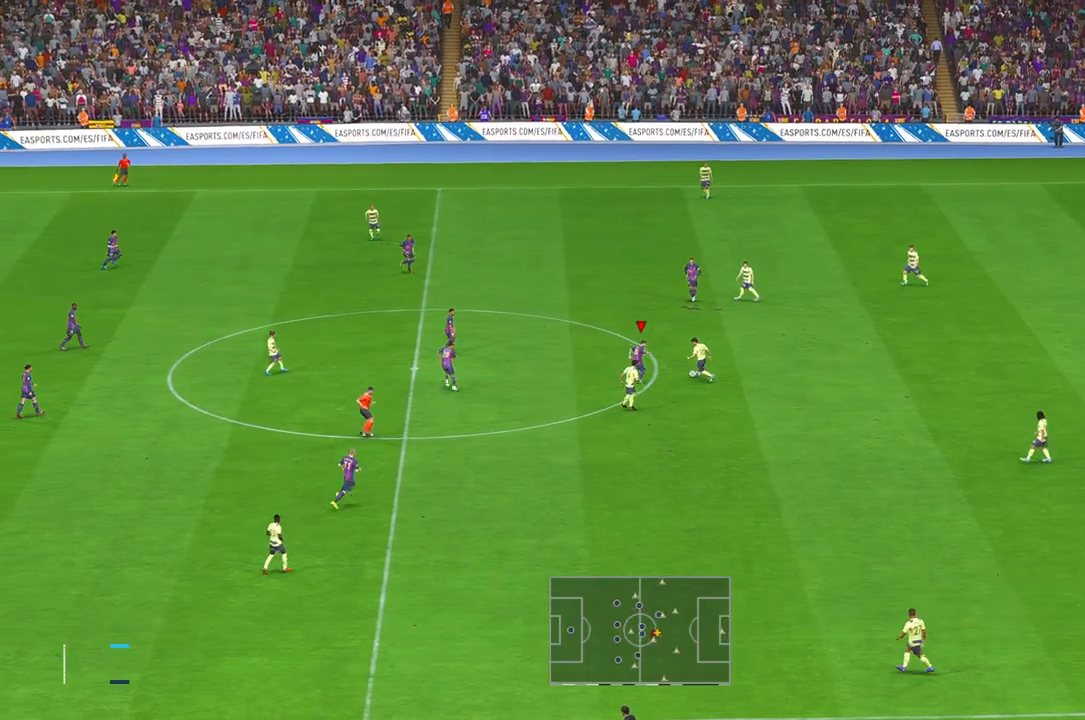
{"buttons": ["R2"], "left_stick": "down", "right_stick": "center", "events": [[100, "left_stick", "up-right"], [367, "left_stick", "down-right"], [433, "left_stick", "down"]]}
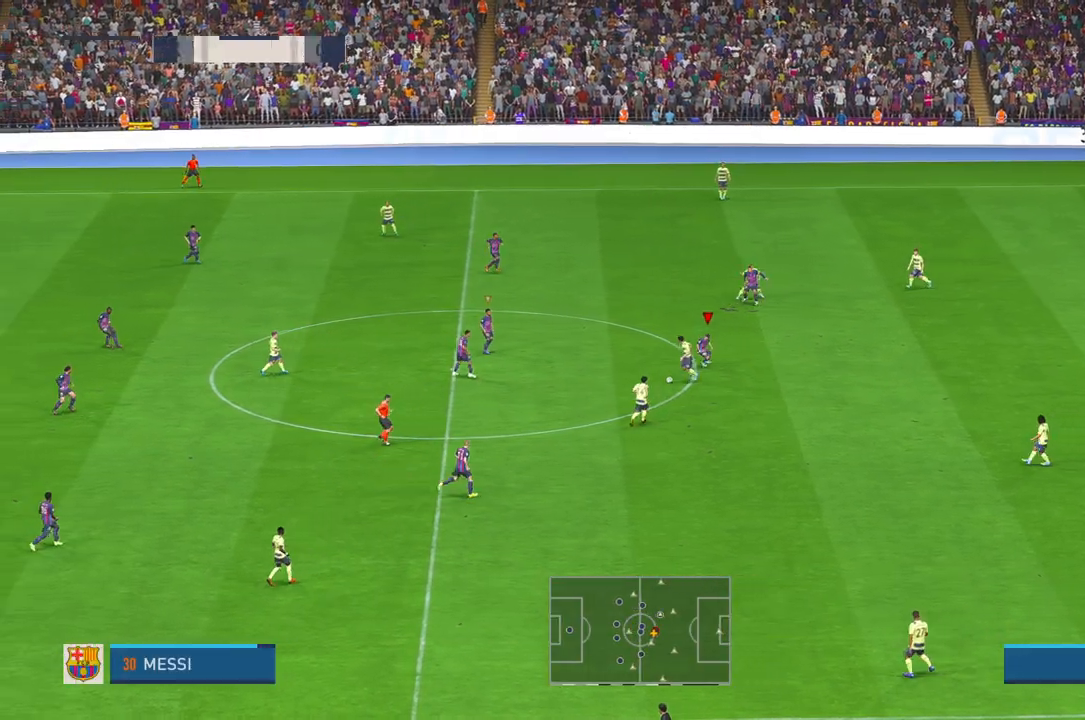
{"buttons": ["R2"], "left_stick": "down-right", "right_stick": "center", "events": [[167, "left_stick", "down-right"]]}
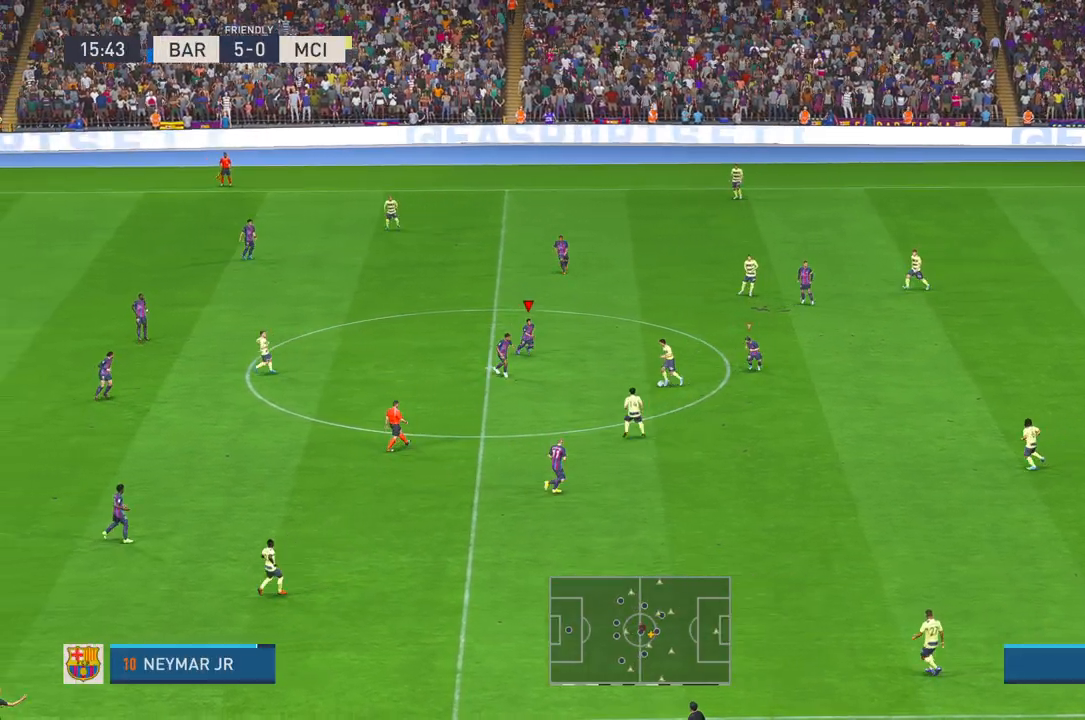
{"buttons": ["R2"], "left_stick": "down", "right_stick": "center", "events": [[183, "left_stick", "down"]]}
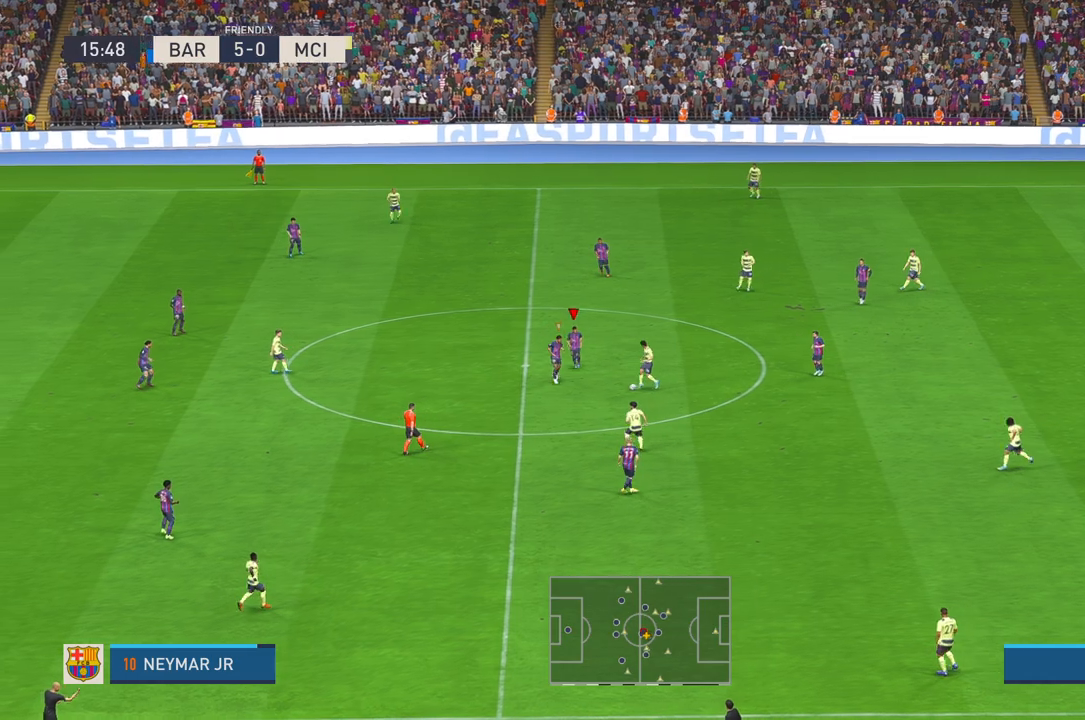
{"buttons": ["R2"], "left_stick": "down", "right_stick": "center", "events": []}
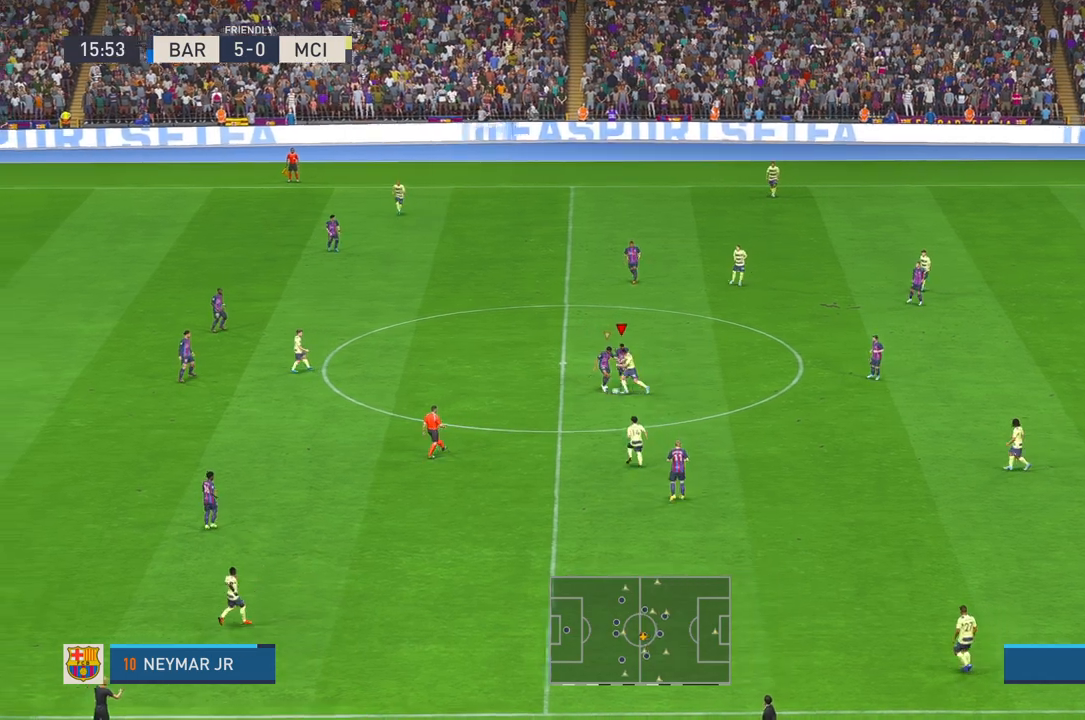
{"buttons": ["R2"], "left_stick": "down-right", "right_stick": "center", "events": [[400, "left_stick", "down-right"]]}
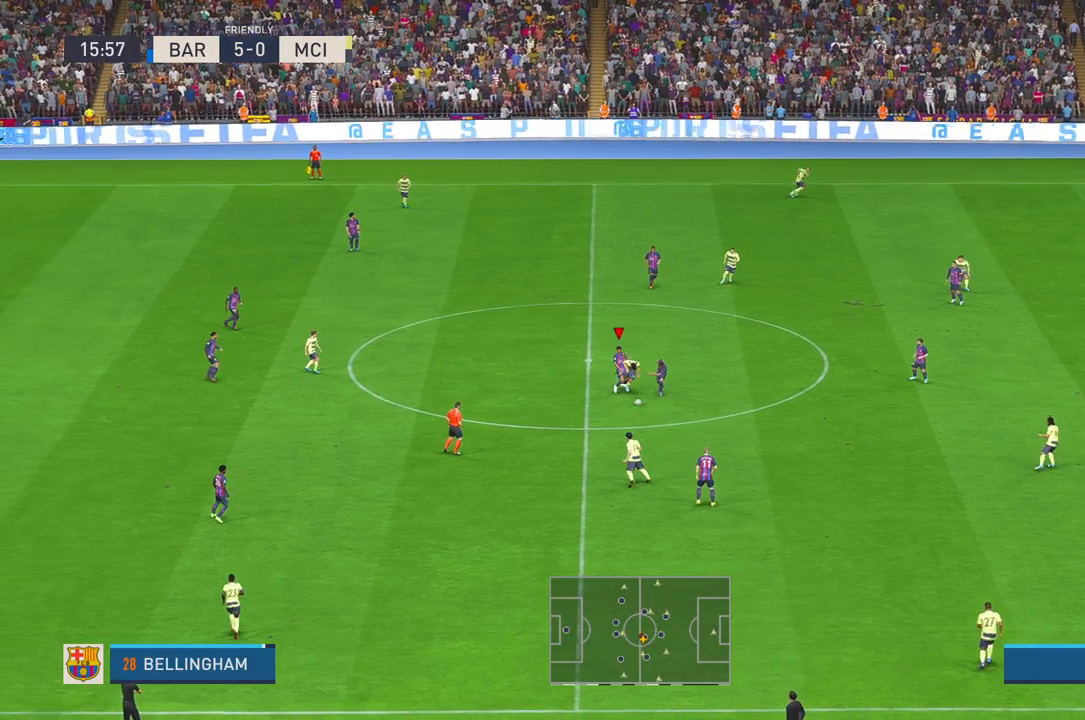
{"buttons": ["R2"], "left_stick": "down", "right_stick": "center", "events": [[83, "left_stick", "right"], [283, "left_stick", "down-right"], [383, "left_stick", "down"], [433, "R1", "down"], [483, "R1", "up"]]}
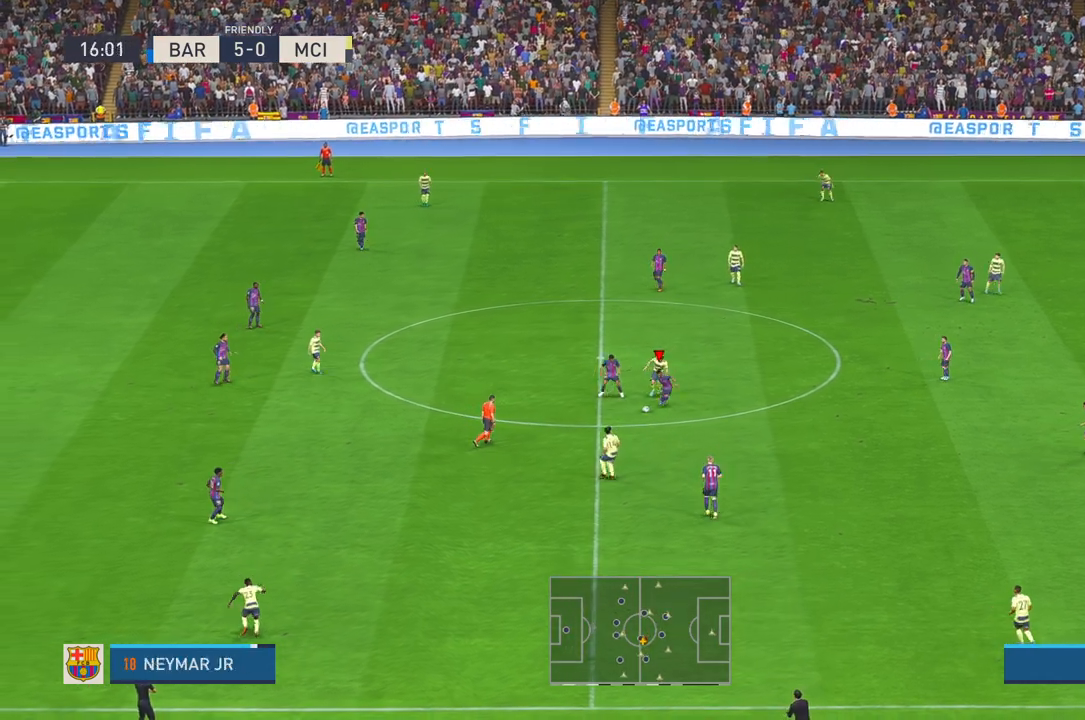
{"buttons": ["R2"], "left_stick": "down-right", "right_stick": "center"}
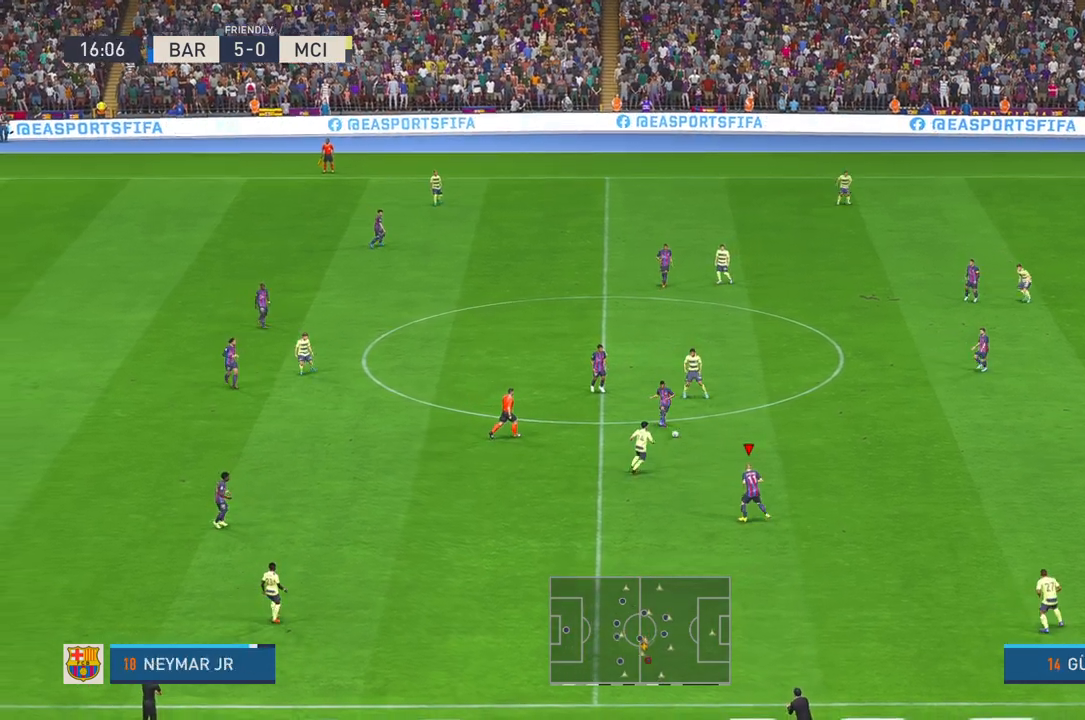
{"buttons": ["R2"], "left_stick": "right", "right_stick": "center", "events": [[217, "L2", "down"], [233, "left_stick", "right"], [283, "L2", "up"]]}
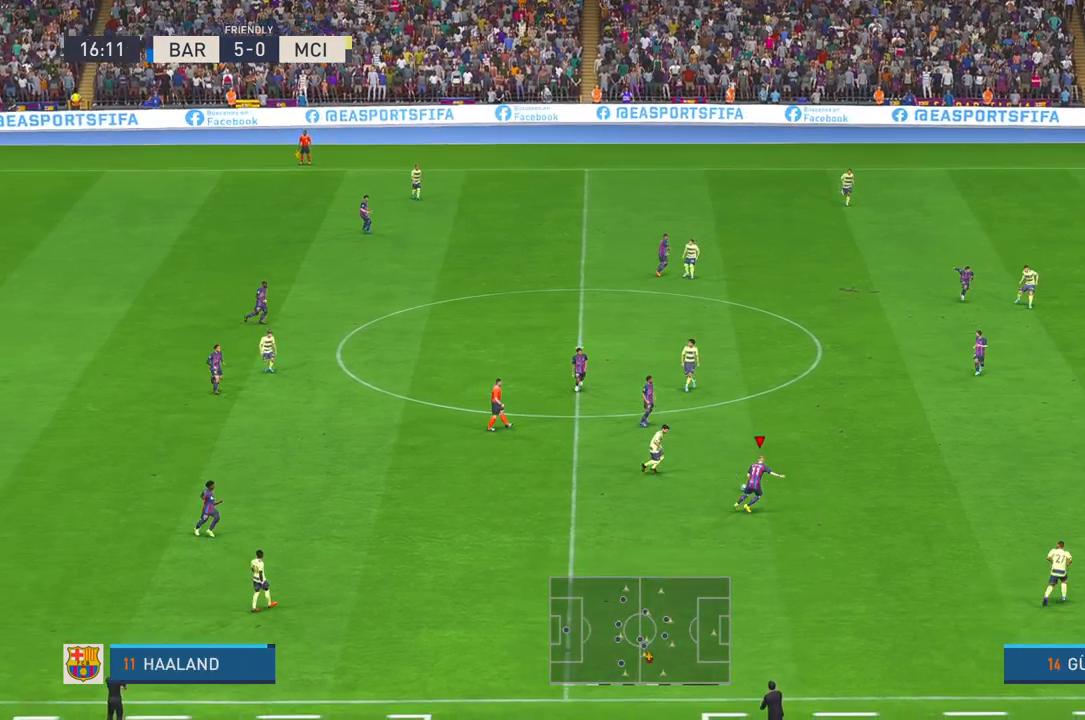
{"buttons": ["R2"], "left_stick": "up-right", "right_stick": "center", "events": [[83, "left_stick", "up-right"]]}
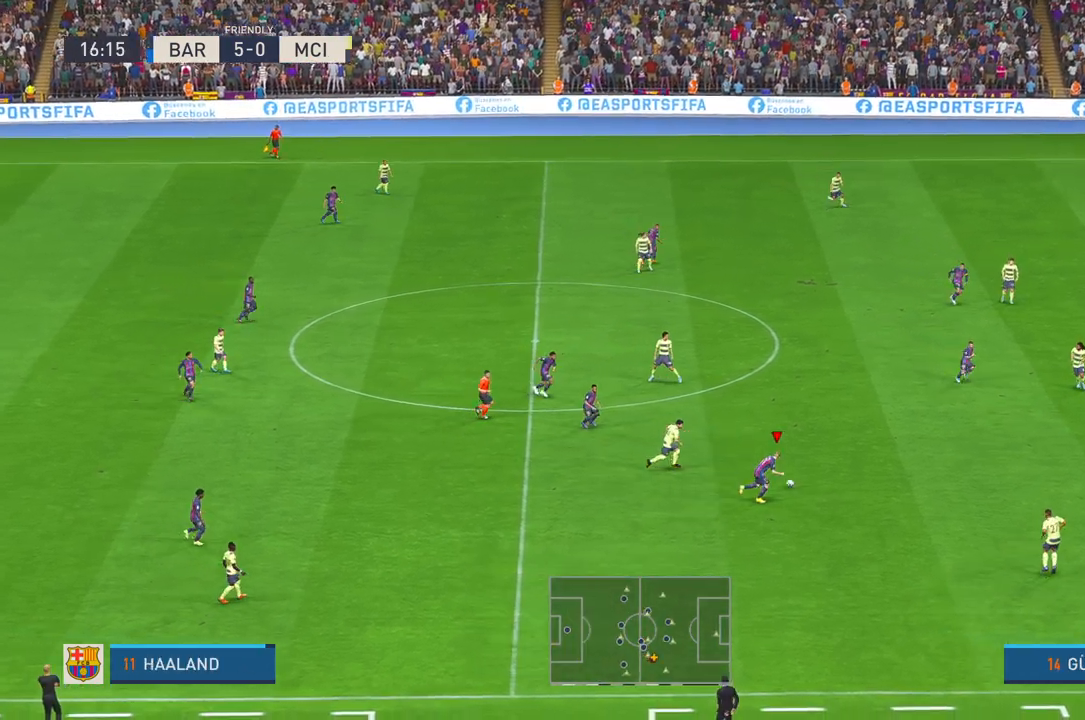
{"buttons": ["R2"], "left_stick": "right", "right_stick": "center", "events": [[317, "Y", "down"], [400, "left_stick", "right"], [500, "Y", "up"]]}
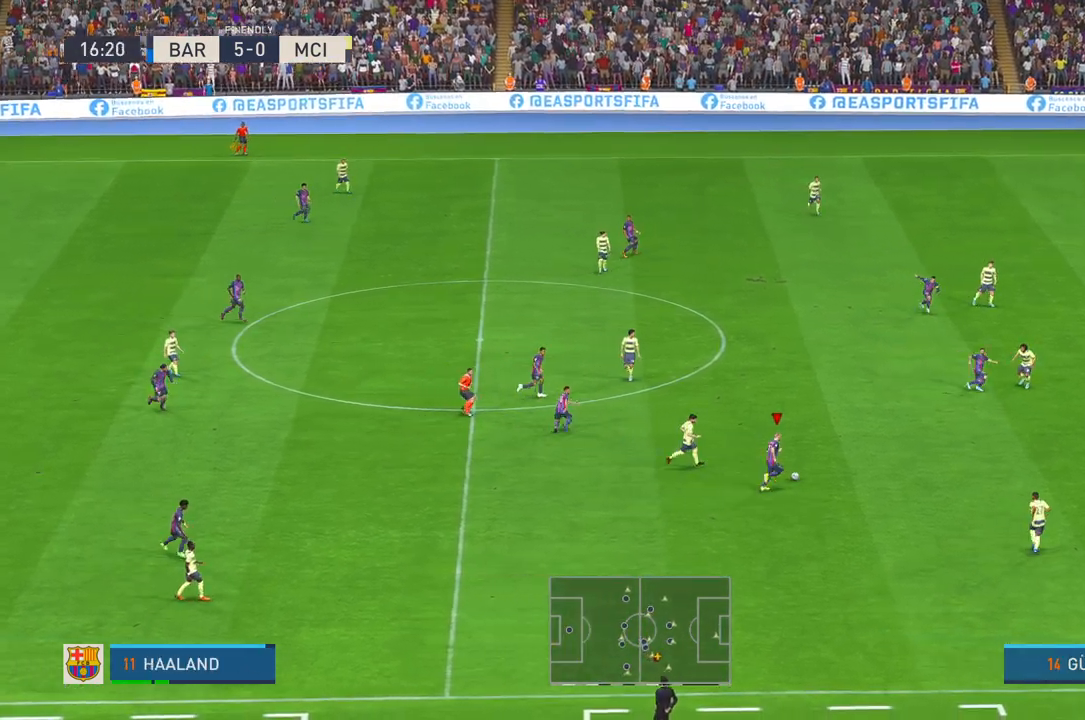
{"buttons": ["R2"], "left_stick": "right", "right_stick": "center", "events": []}
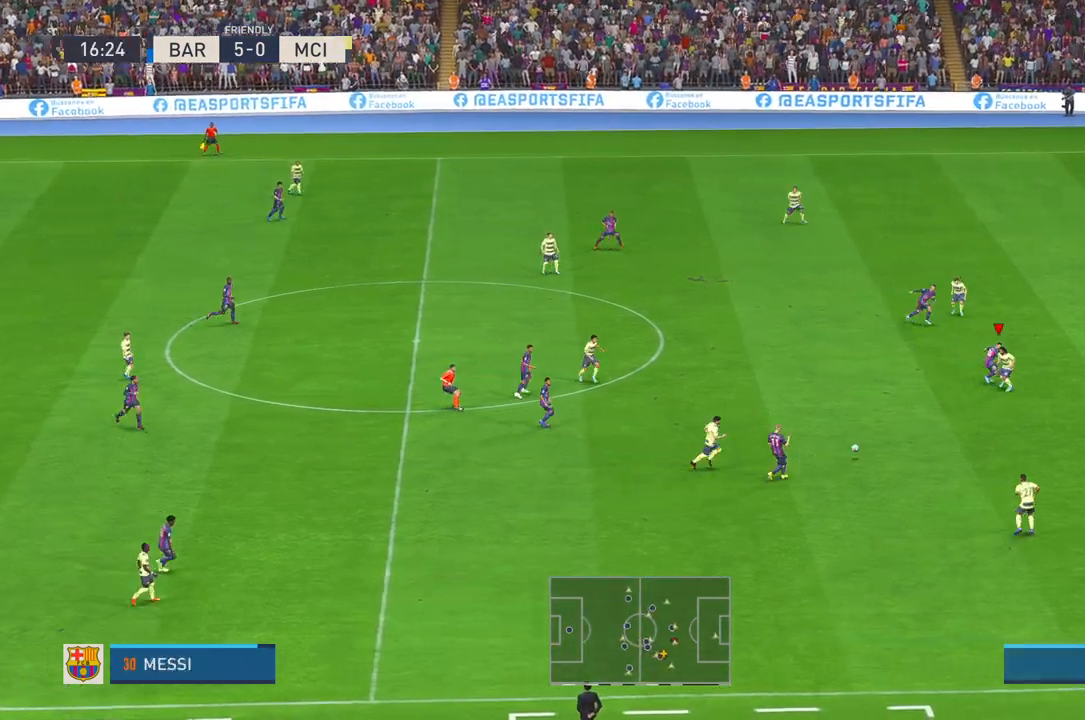
{"buttons": ["R2"], "left_stick": "right", "right_stick": "center", "events": []}
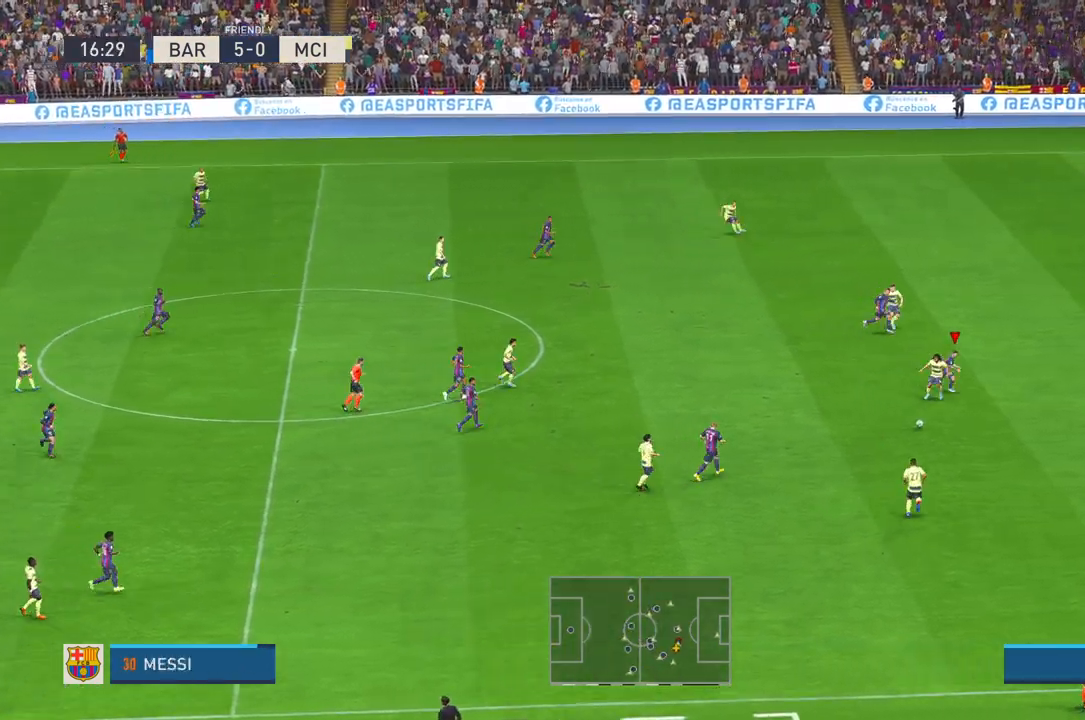
{"buttons": ["R2"], "left_stick": "right", "right_stick": "center", "events": []}
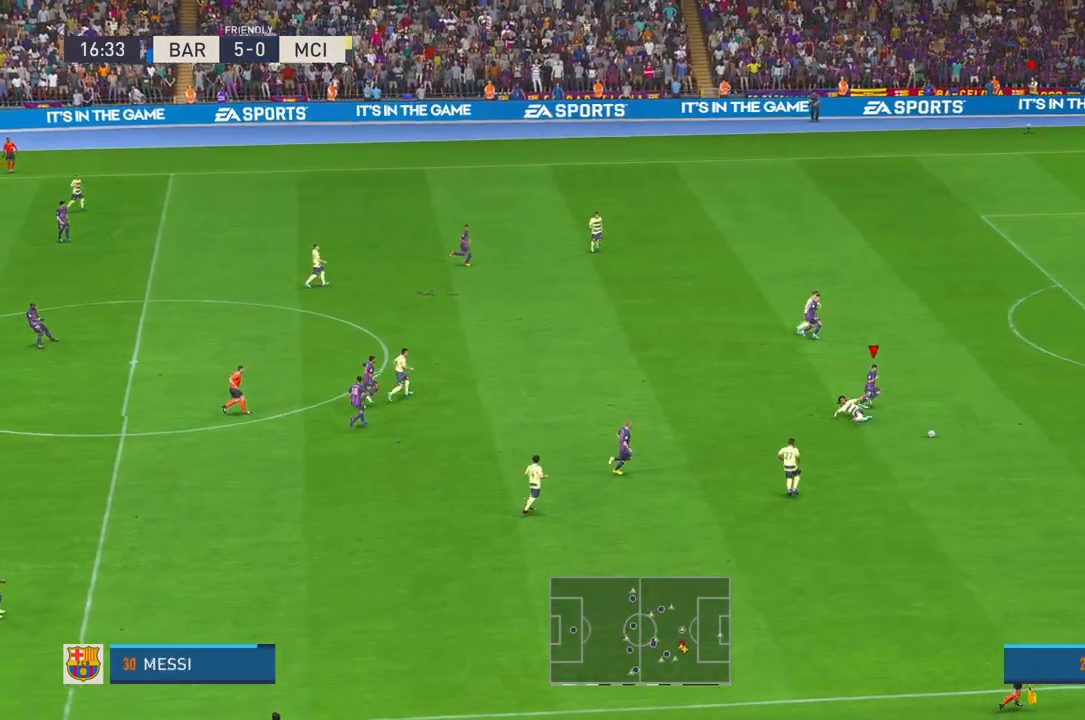
{"buttons": ["R2"], "left_stick": "right", "right_stick": "center", "events": []}